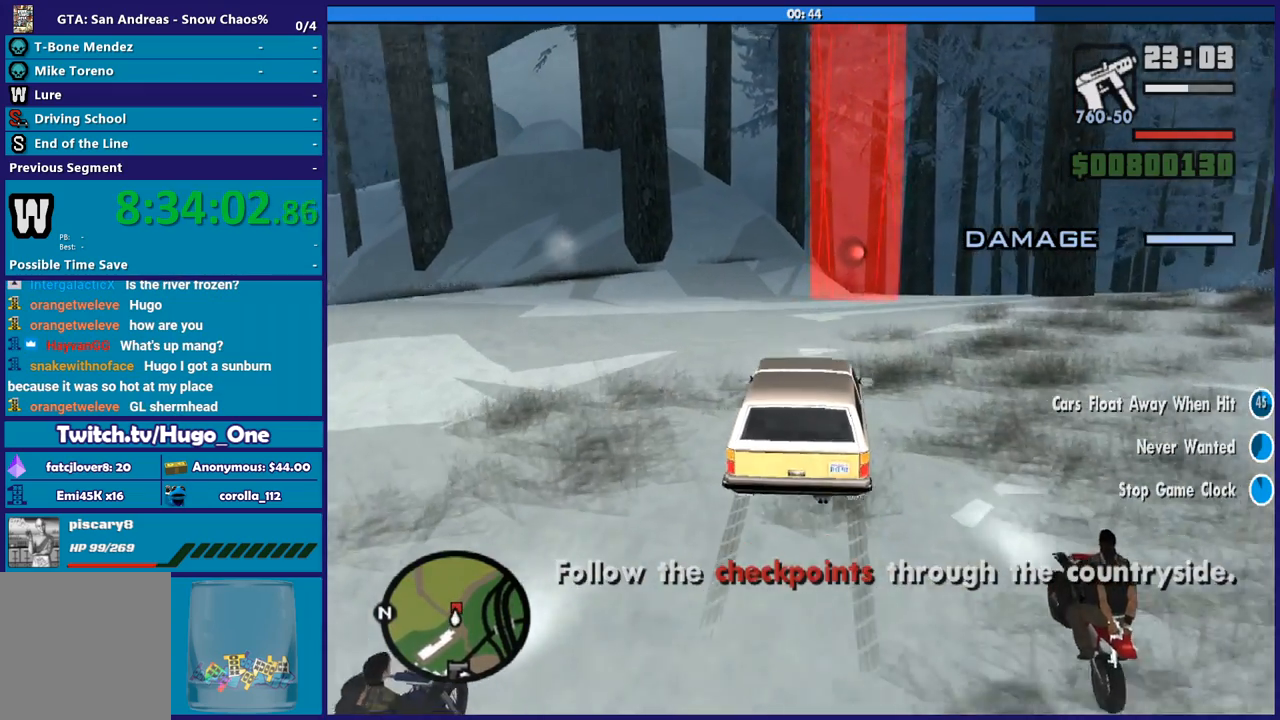
Gameplay with a controller (Xbox layout); each line is a JSON object with the inputs held at the frame after it. "events" lists button and stick changes between this image and that frame as [ms after this image, input, new state], when the widget could be followed in between.
{"buttons": ["R2"], "left_stick": "right", "right_stick": "down", "events": [[67, "left_stick", "center"], [167, "left_stick", "right"]]}
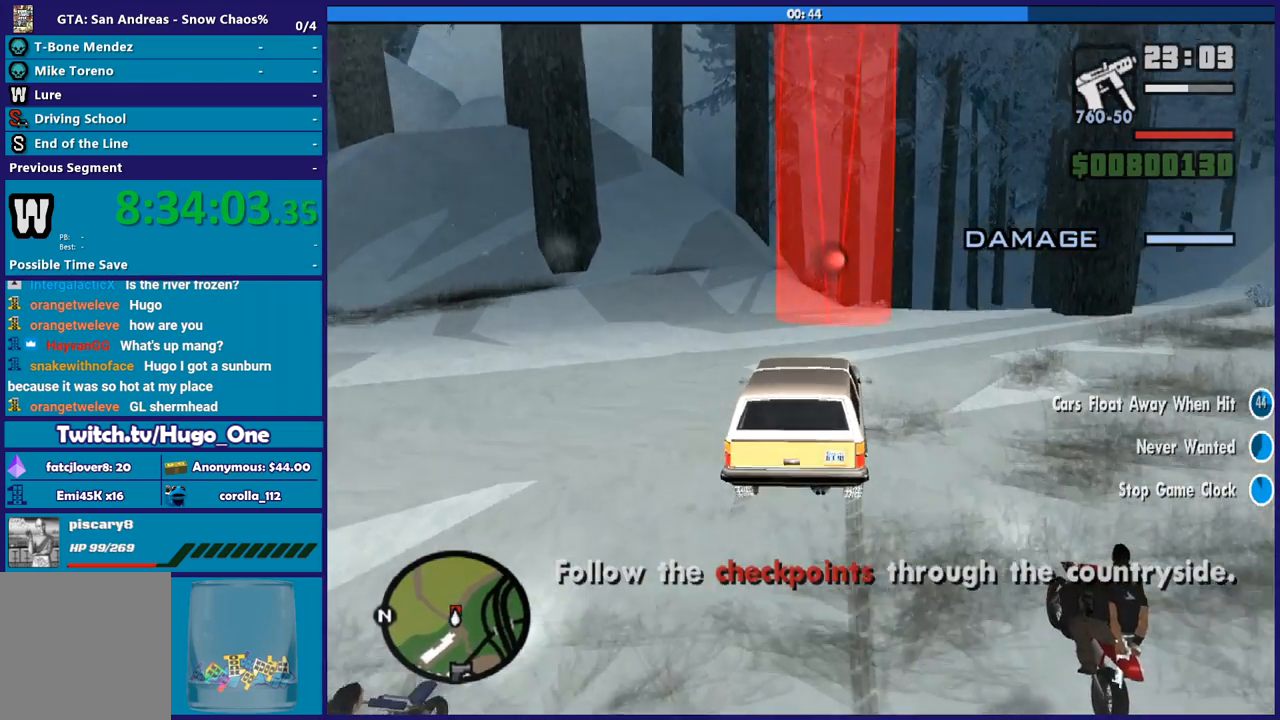
{"buttons": [], "left_stick": "right", "right_stick": "down-right", "events": [[201, "right_stick", "down-right"], [234, "R2", "up"]]}
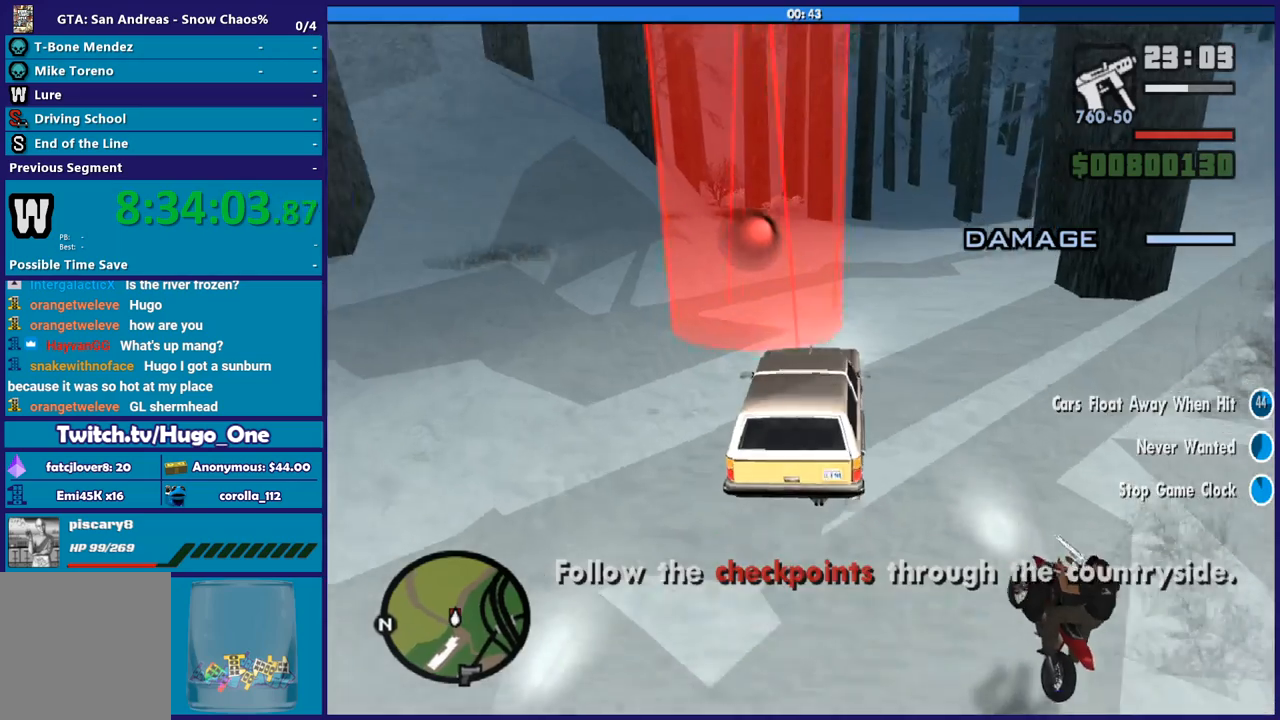
{"buttons": [], "left_stick": "right", "right_stick": "down-right", "events": []}
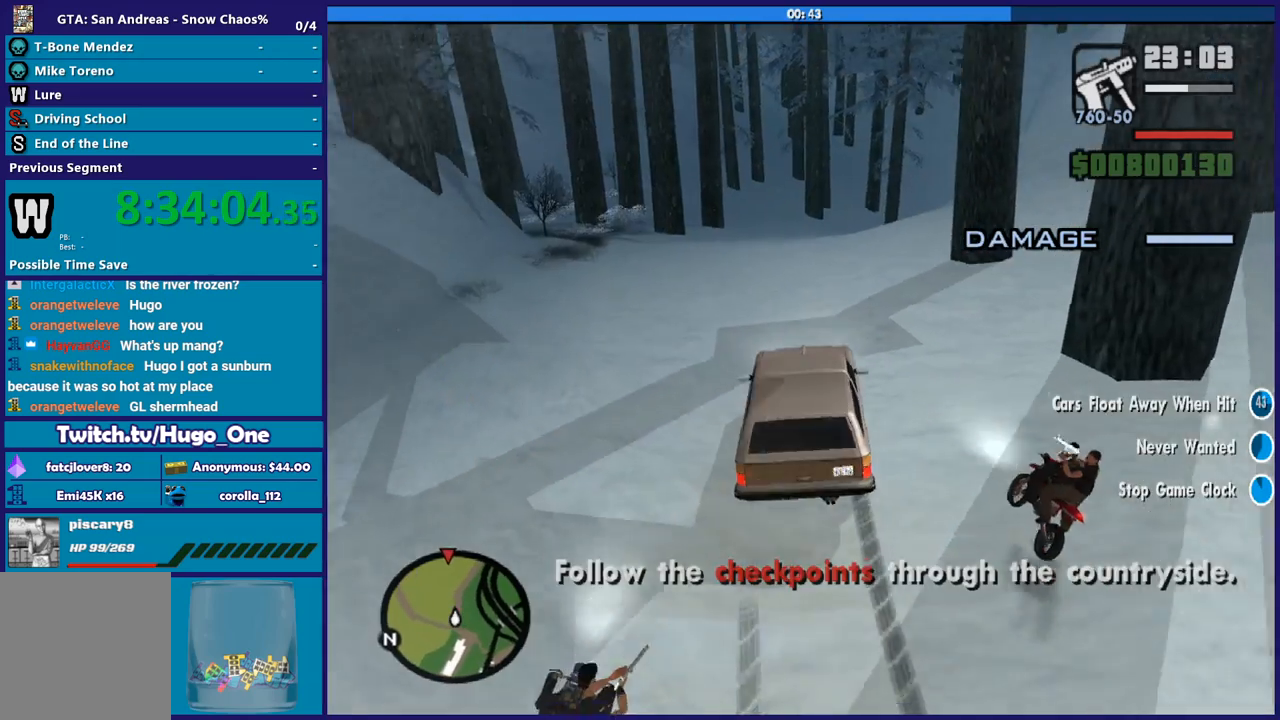
{"buttons": ["R2"], "left_stick": "right", "right_stick": "down-right", "events": [[334, "R2", "down"]]}
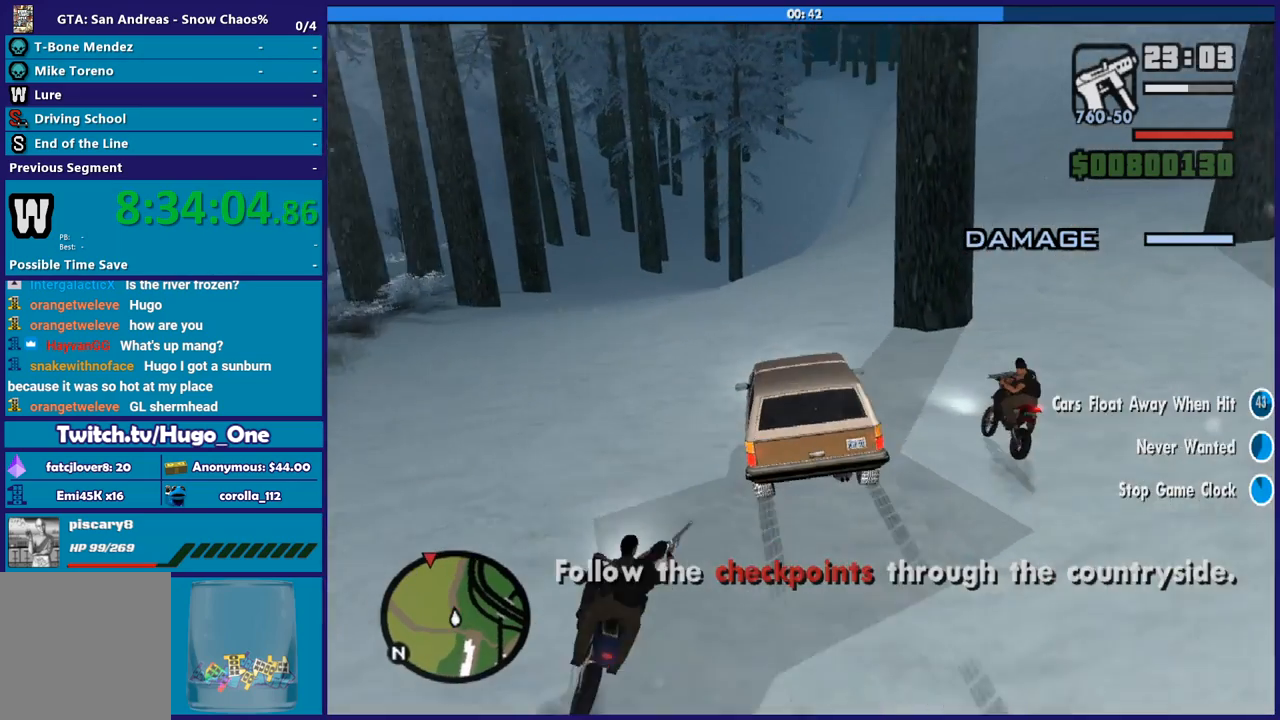
{"buttons": ["R2"], "left_stick": "center", "right_stick": "down-right", "events": [[100, "left_stick", "center"], [300, "left_stick", "left"], [500, "left_stick", "center"]]}
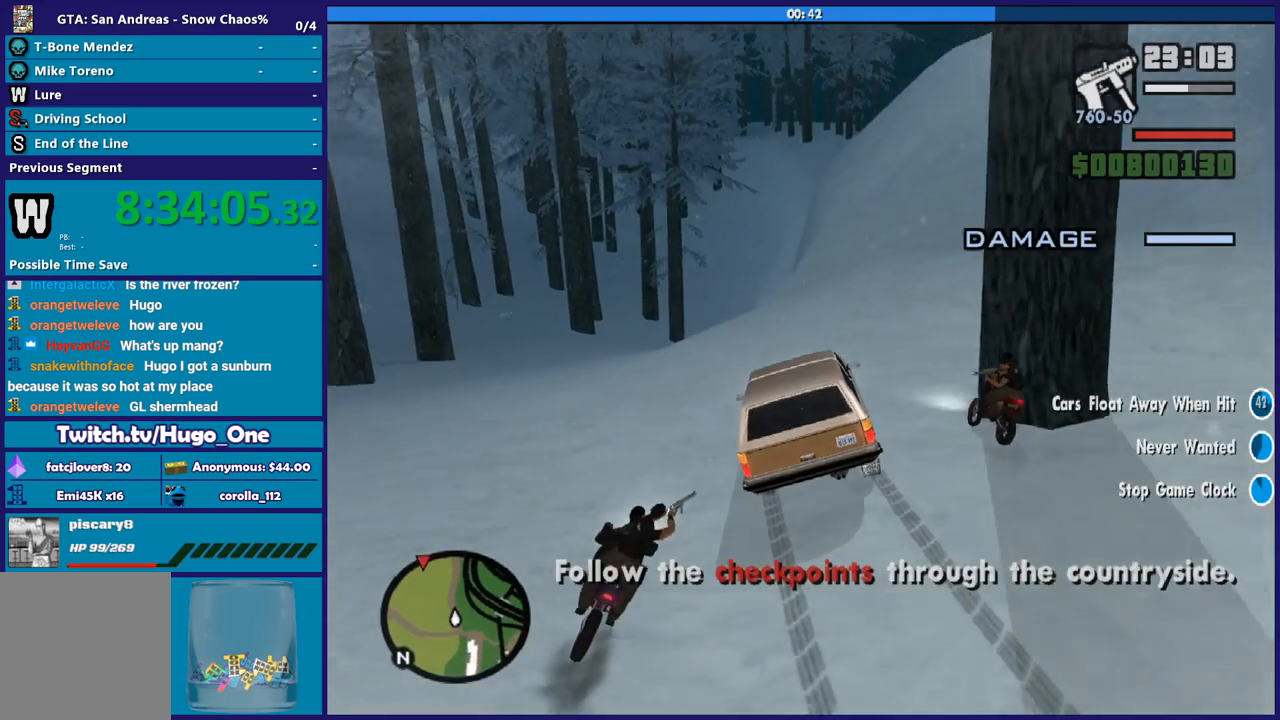
{"buttons": ["R2"], "left_stick": "left", "right_stick": "down", "events": [[134, "left_stick", "left"], [501, "right_stick", "down"]]}
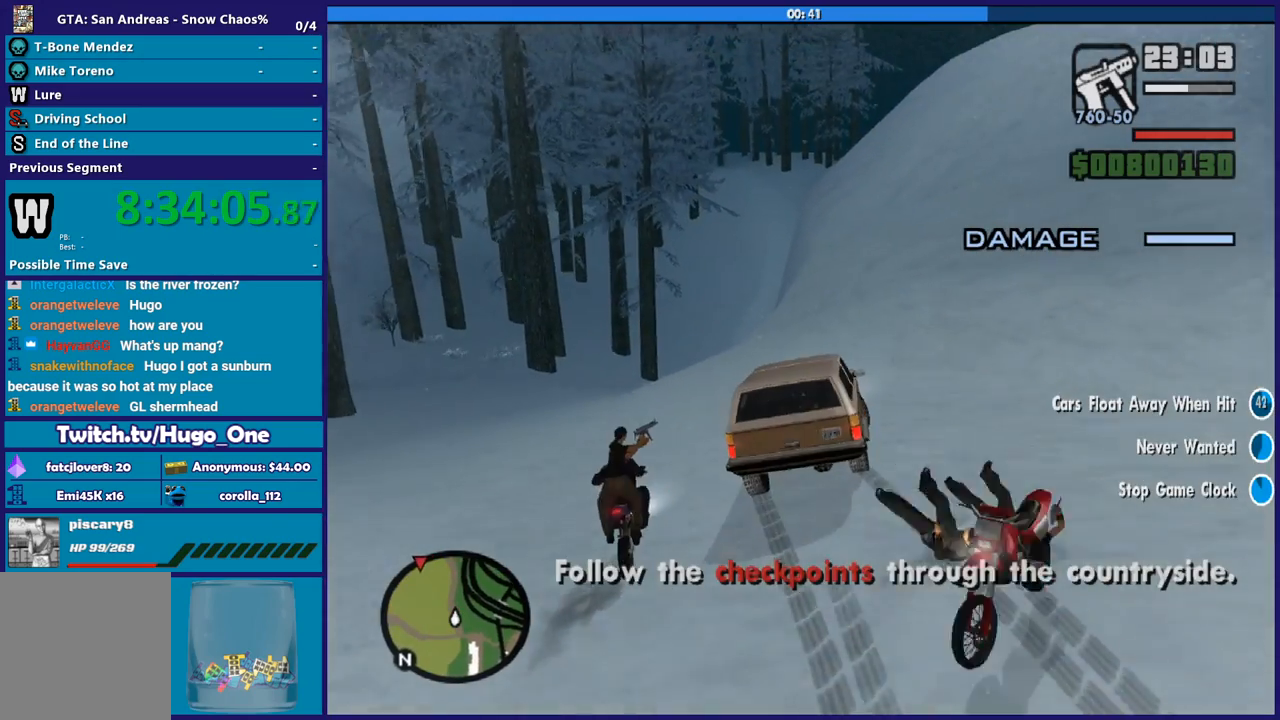
{"buttons": ["R2"], "left_stick": "left", "right_stick": "down", "events": [[367, "left_stick", "center"], [434, "left_stick", "left"]]}
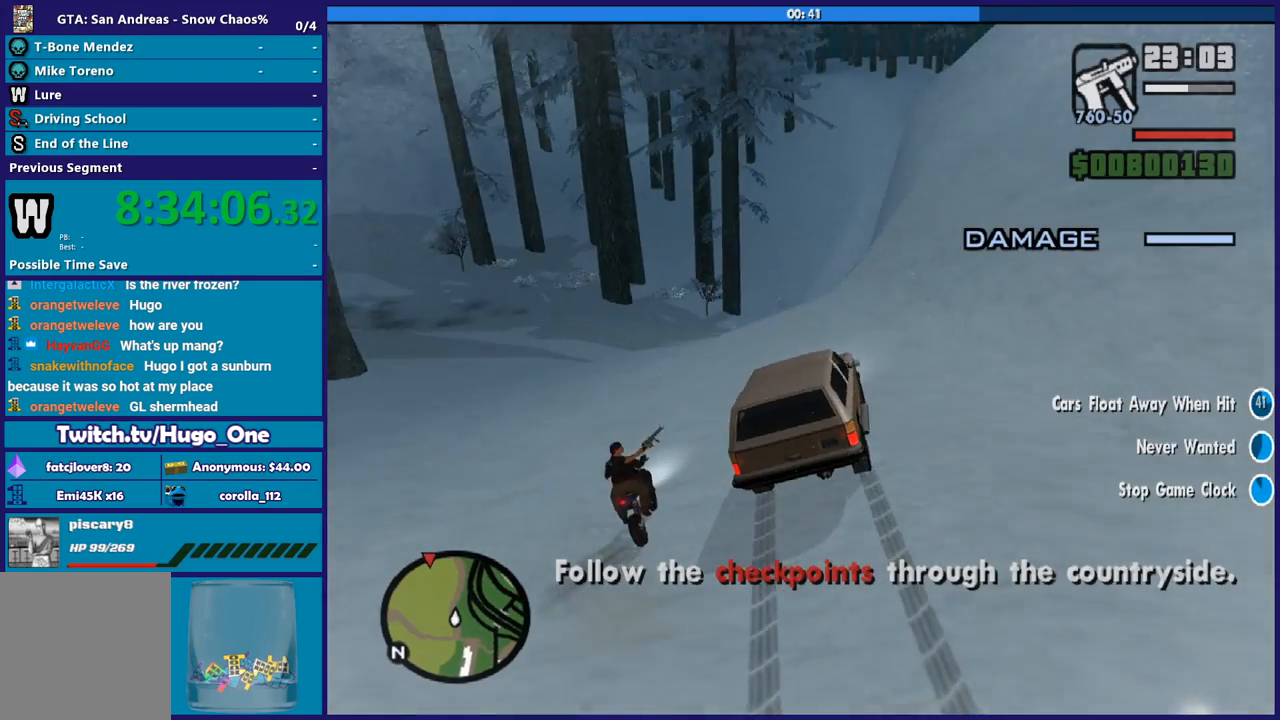
{"buttons": ["R2"], "left_stick": "right", "right_stick": "down", "events": [[134, "left_stick", "right"]]}
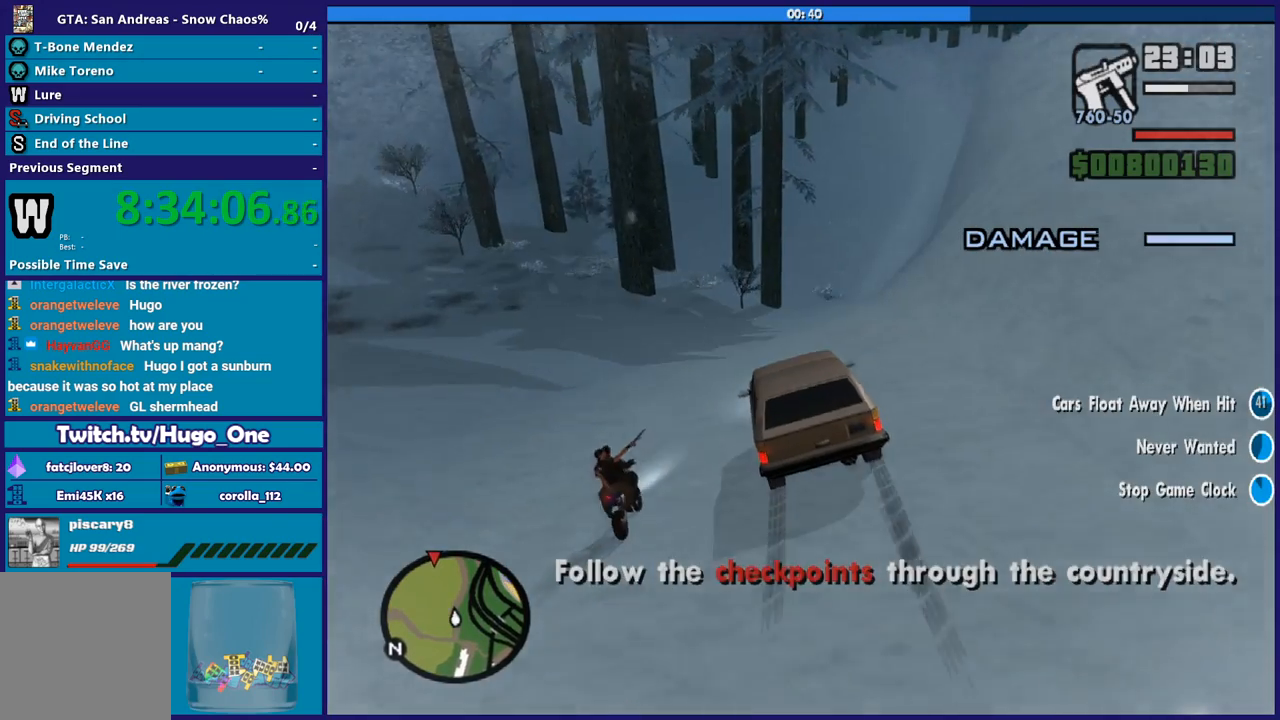
{"buttons": [], "left_stick": "right", "right_stick": "down", "events": [[367, "R2", "up"]]}
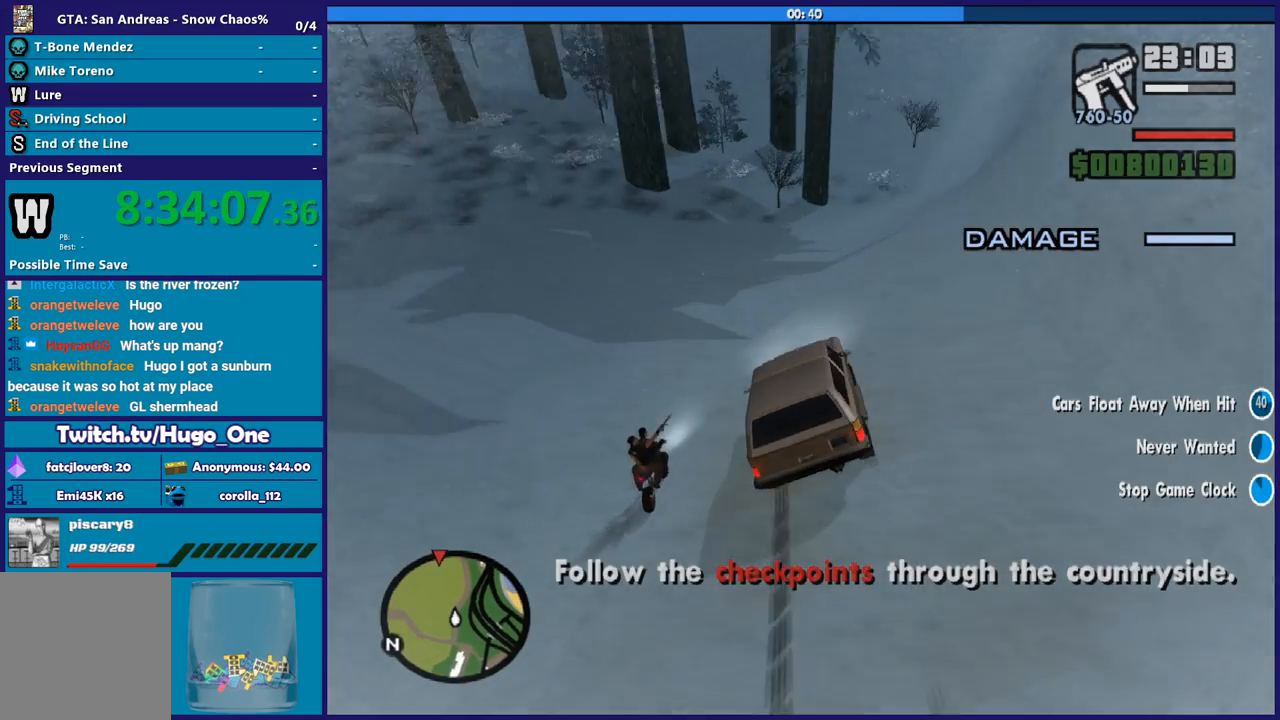
{"buttons": [], "left_stick": "right", "right_stick": "down-right", "events": [[201, "right_stick", "down-right"]]}
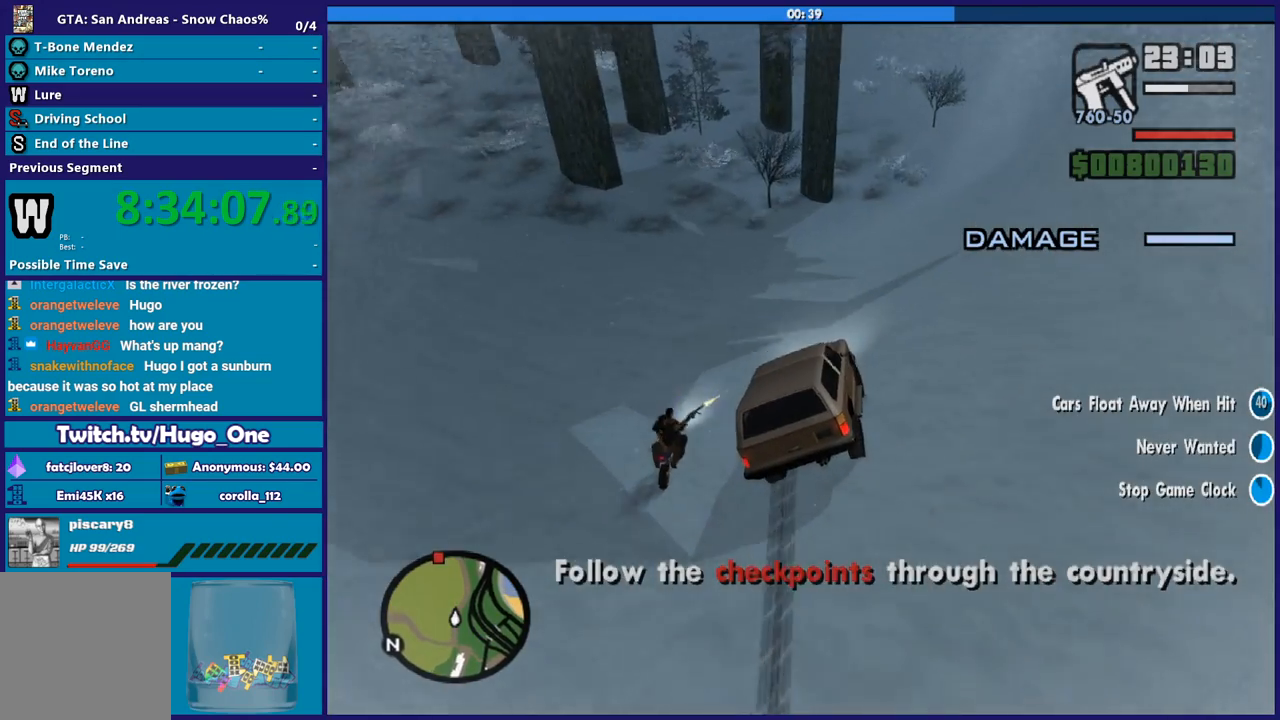
{"buttons": ["R2"], "left_stick": "right", "right_stick": "down-right", "events": [[400, "R2", "down"], [400, "left_stick", "left"], [500, "left_stick", "right"]]}
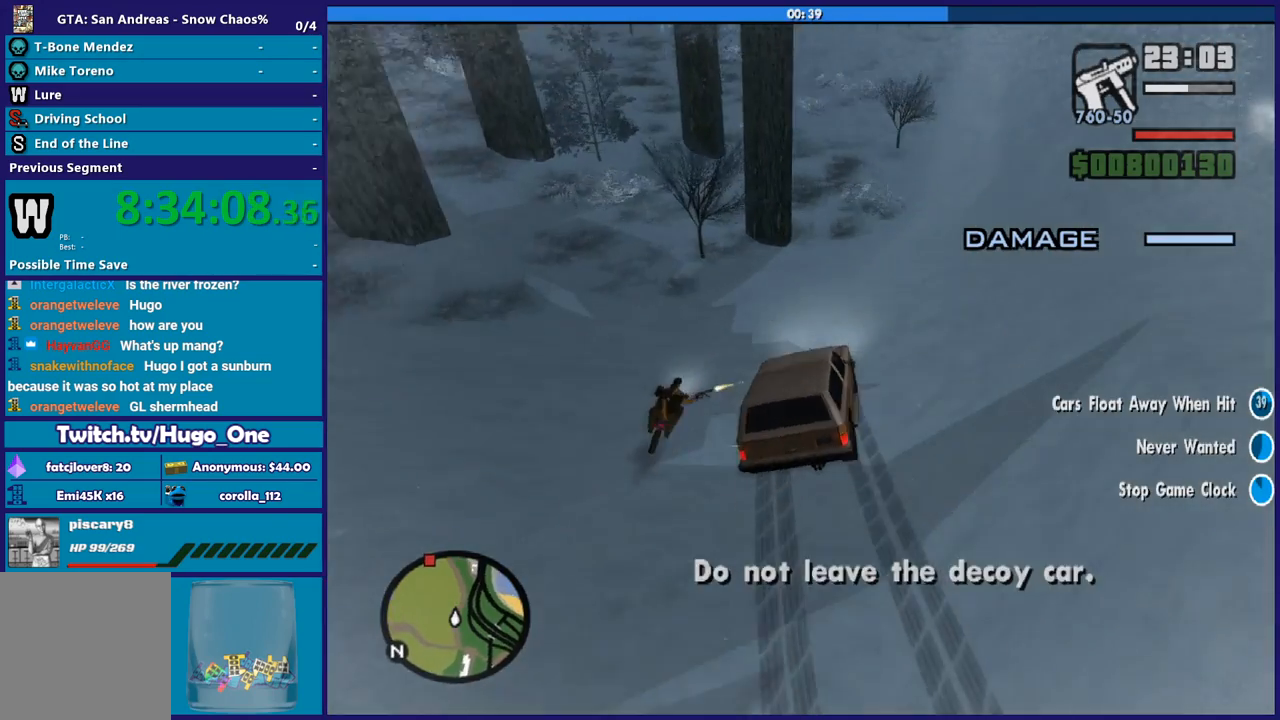
{"buttons": ["R2"], "left_stick": "left", "right_stick": "center", "events": [[167, "left_stick", "left"], [334, "right_stick", "center"]]}
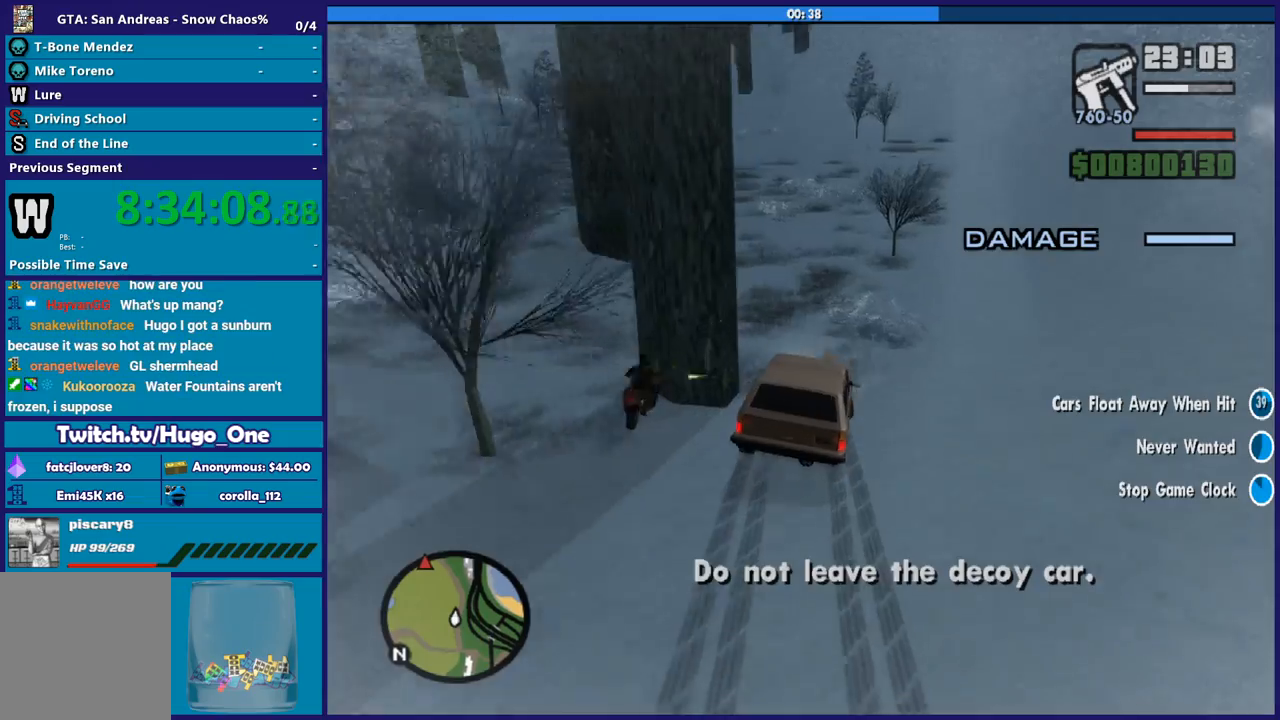
{"buttons": ["R2", "L3"], "left_stick": "right", "right_stick": "down", "events": [[133, "left_stick", "center"], [267, "left_stick", "right"], [334, "right_stick", "down"], [367, "L3", "down"]]}
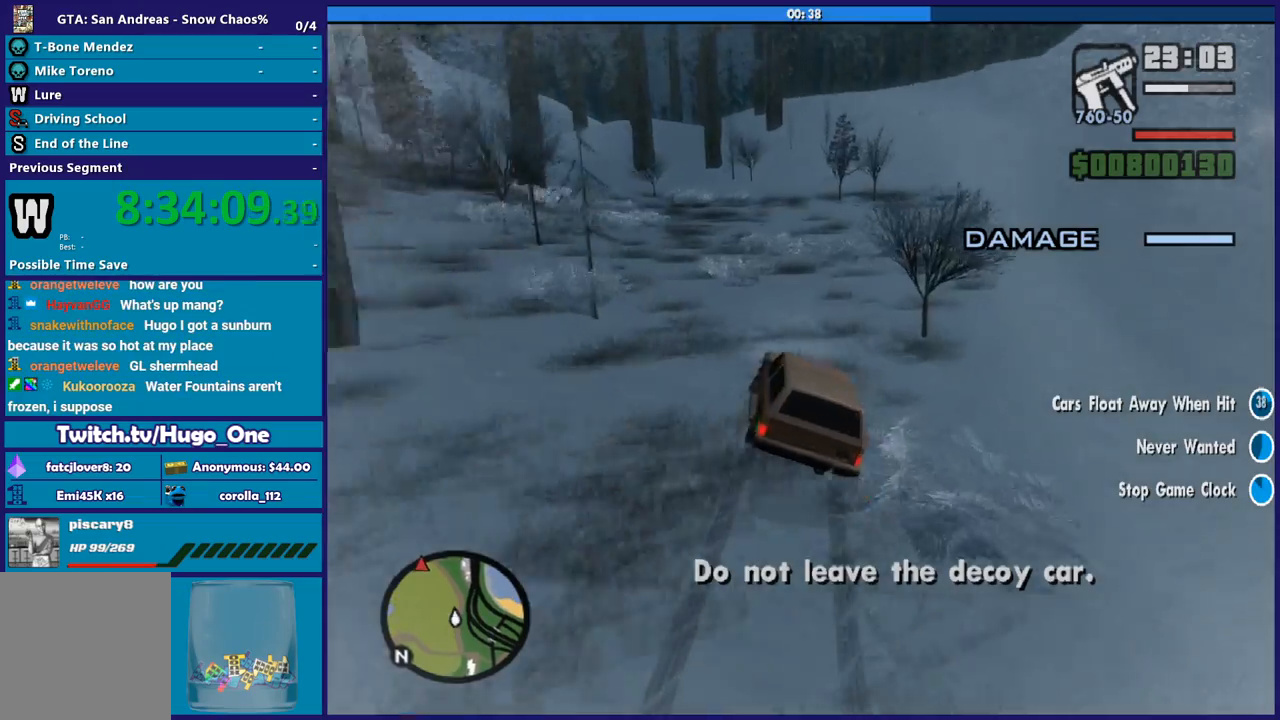
{"buttons": ["R2", "L3"], "left_stick": "right", "right_stick": "down-right", "events": [[467, "right_stick", "down-right"]]}
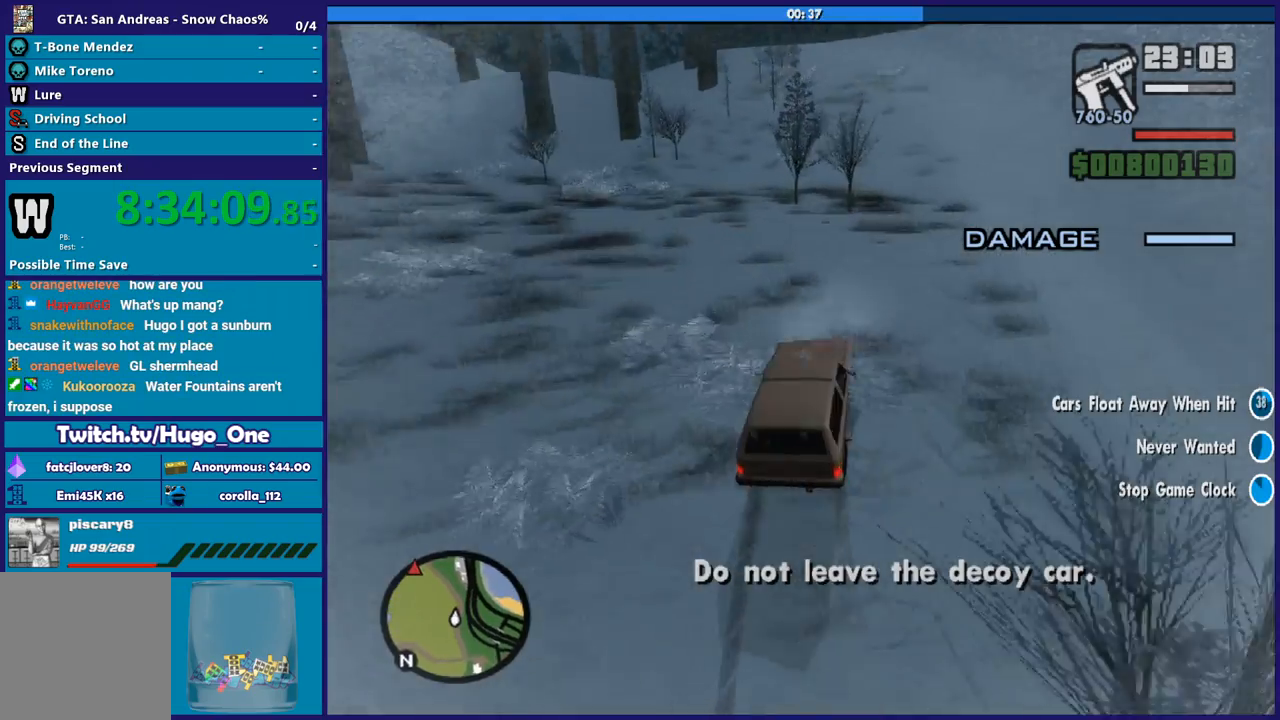
{"buttons": ["R2"], "left_stick": "left", "right_stick": "right", "events": [[100, "L3", "up"], [200, "left_stick", "left"], [233, "right_stick", "right"]]}
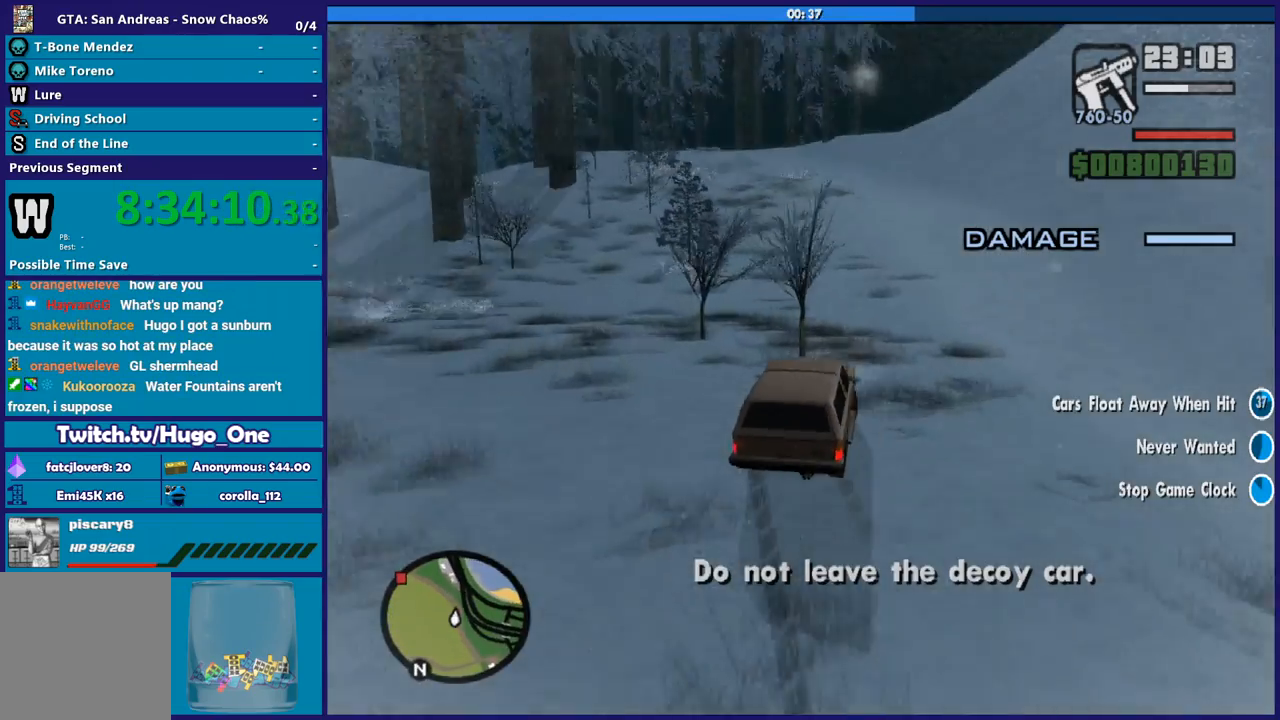
{"buttons": ["R2"], "left_stick": "left", "right_stick": "right", "events": [[267, "left_stick", "center"], [334, "left_stick", "left"]]}
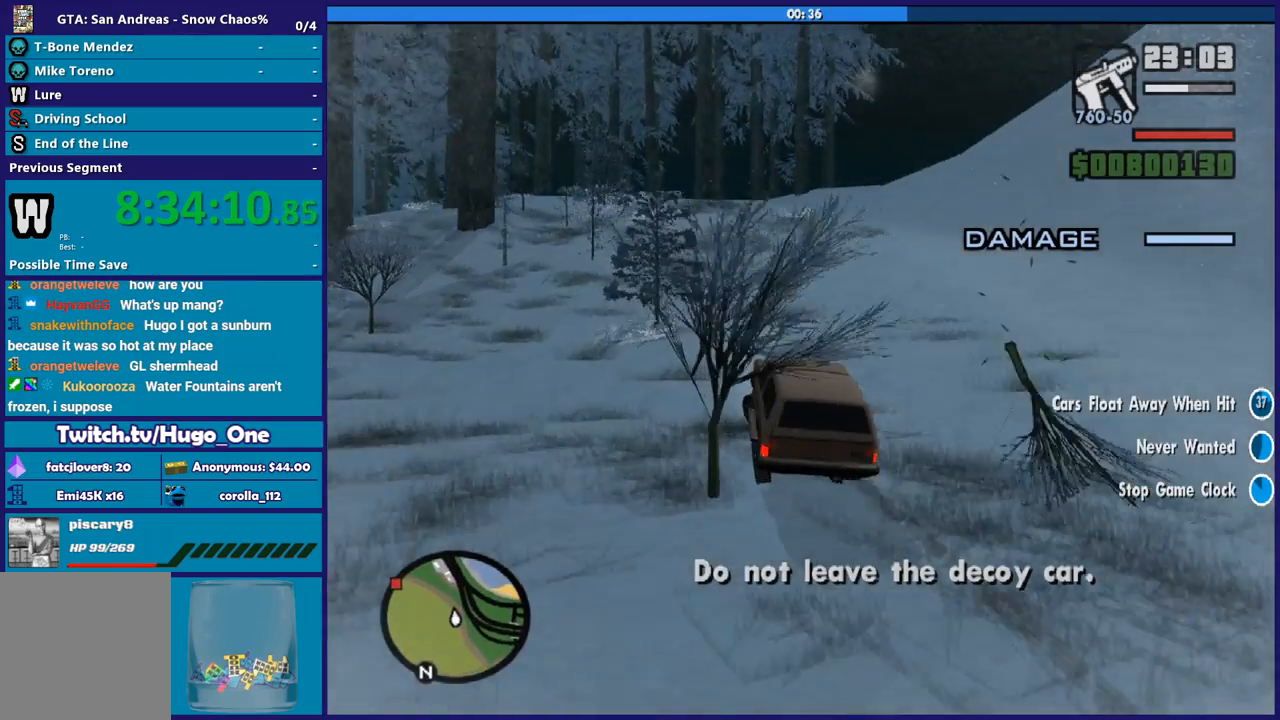
{"buttons": ["R2", "L3"], "left_stick": "right", "right_stick": "down", "events": [[33, "left_stick", "right"], [100, "right_stick", "down"], [400, "L3", "down"]]}
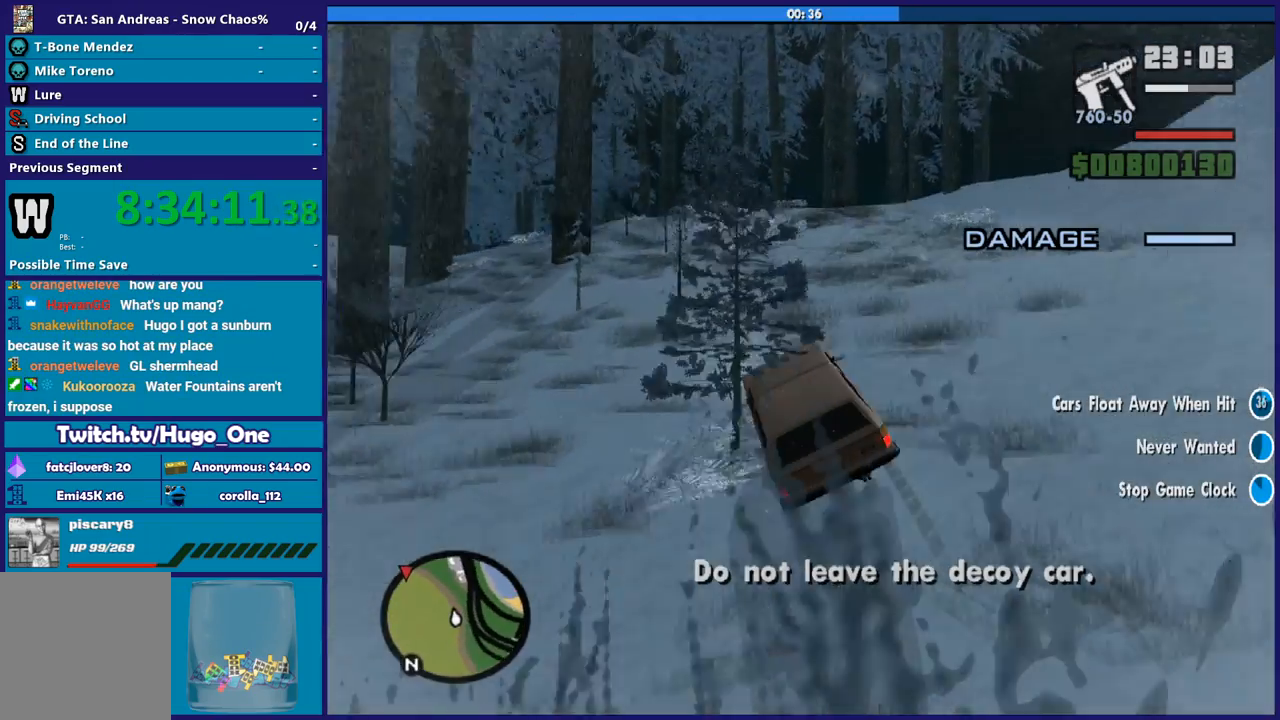
{"buttons": ["R2"], "left_stick": "right", "right_stick": "down", "events": [[167, "L3", "up"], [334, "left_stick", "center"], [401, "left_stick", "right"]]}
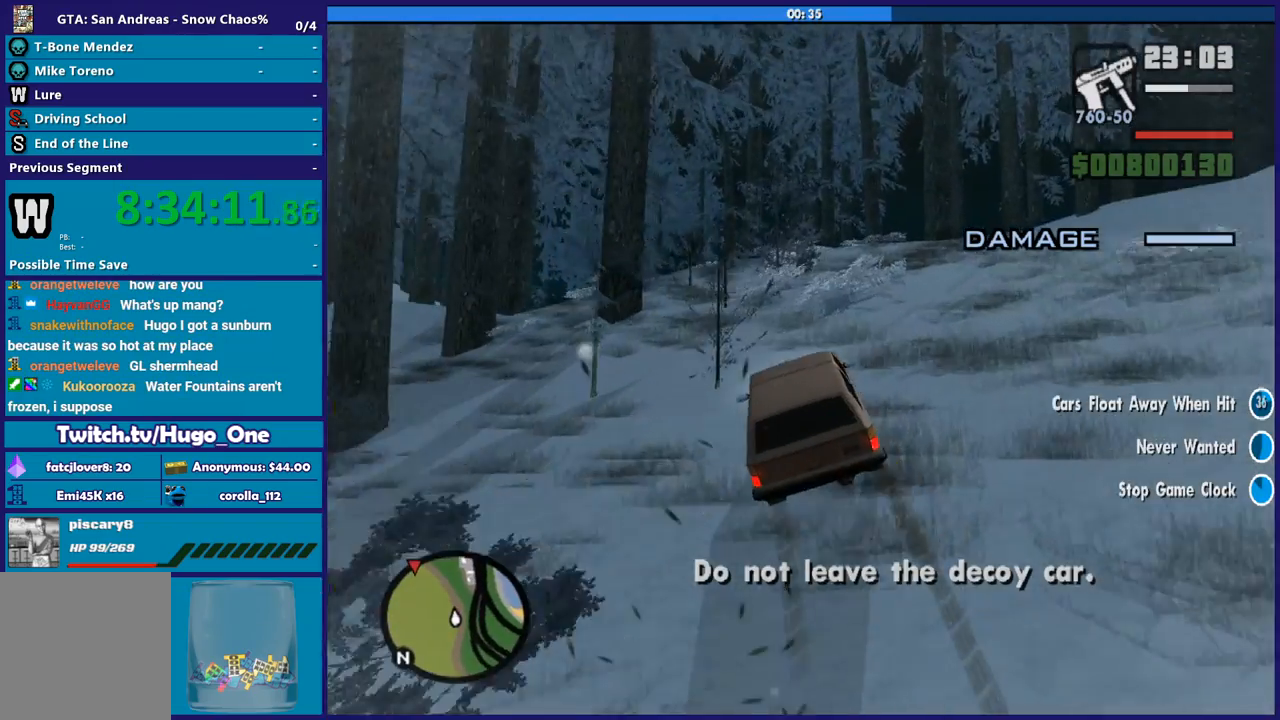
{"buttons": ["R2", "L3"], "left_stick": "right", "right_stick": "down", "events": [[167, "L3", "down"]]}
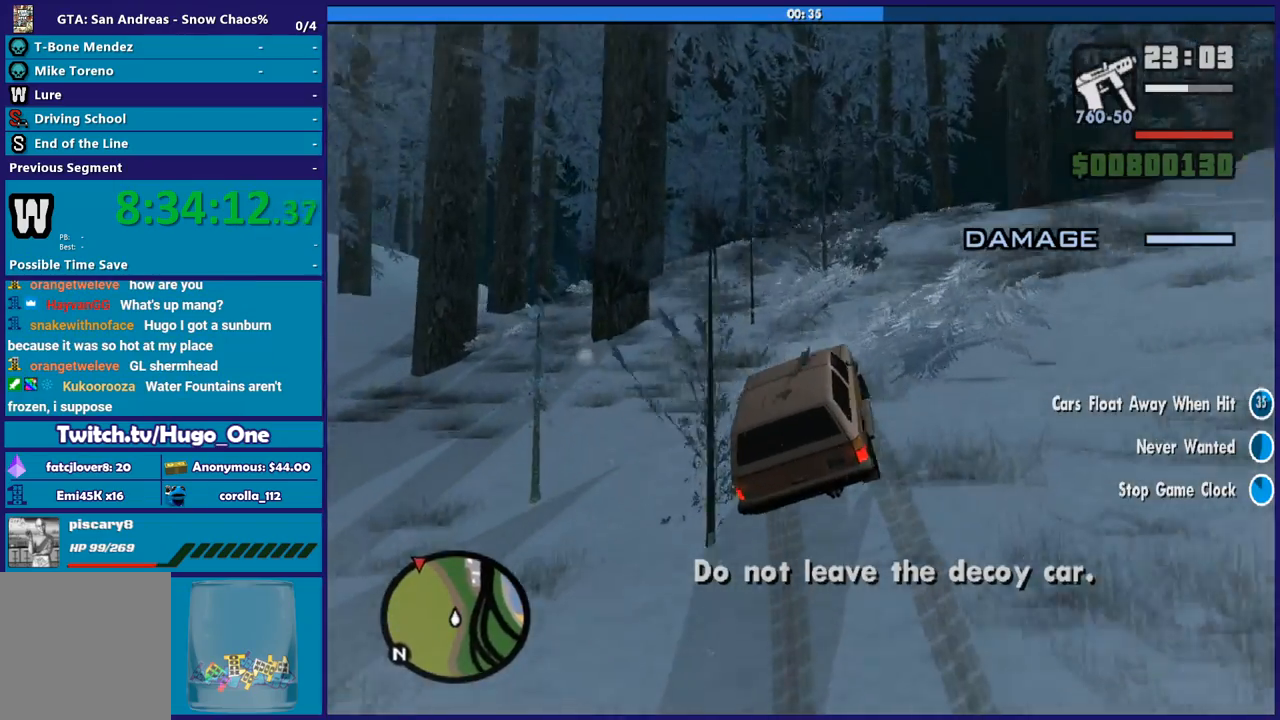
{"buttons": ["R2"], "left_stick": "right", "right_stick": "up-right", "events": [[67, "L3", "up"], [100, "left_stick", "center"], [100, "right_stick", "right"], [234, "right_stick", "up-right"], [401, "left_stick", "right"]]}
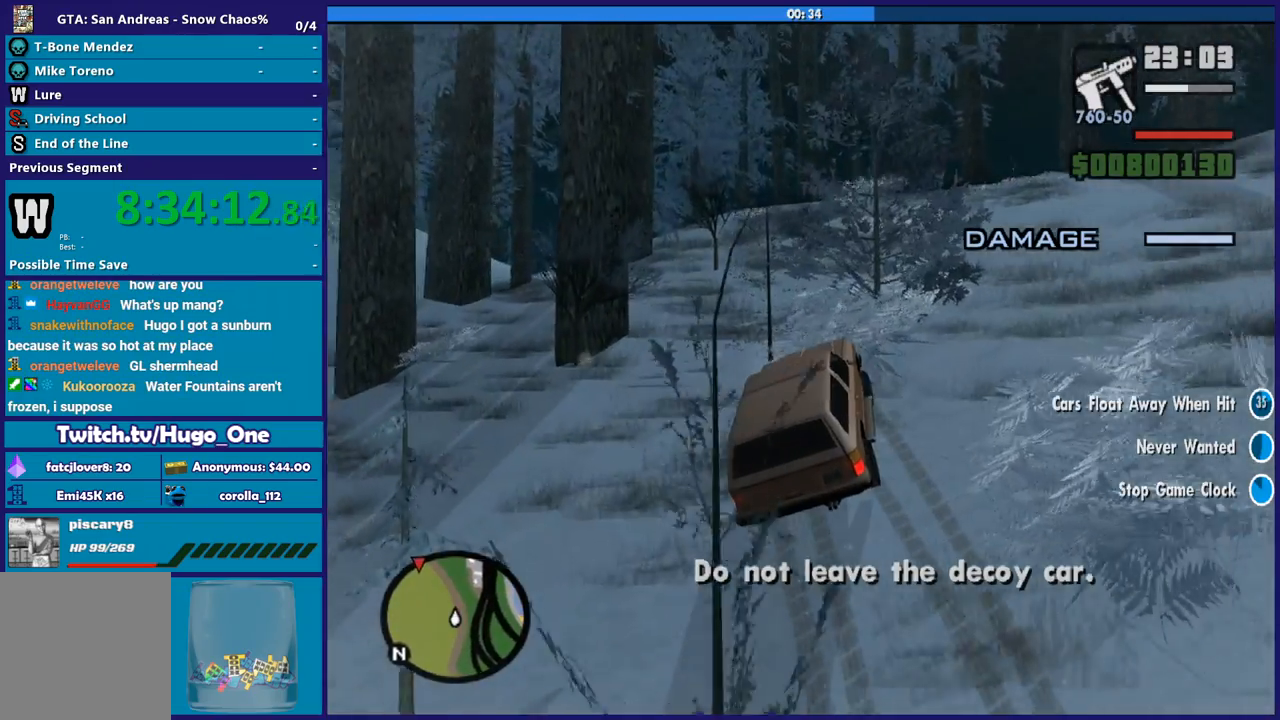
{"buttons": ["R2"], "left_stick": "center", "right_stick": "up-right", "events": [[167, "right_stick", "center"], [334, "right_stick", "up-right"], [434, "left_stick", "center"]]}
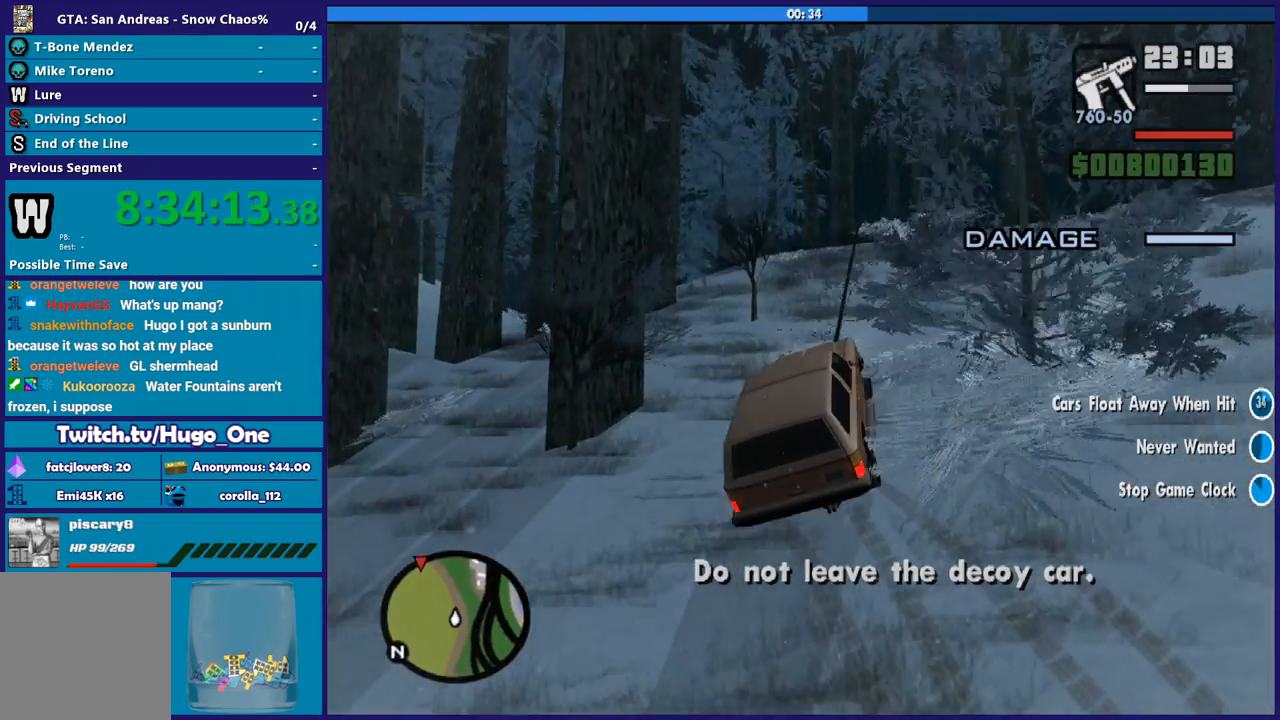
{"buttons": ["R2"], "left_stick": "center", "right_stick": "center", "events": [[201, "left_stick", "right"], [367, "right_stick", "center"], [467, "left_stick", "center"]]}
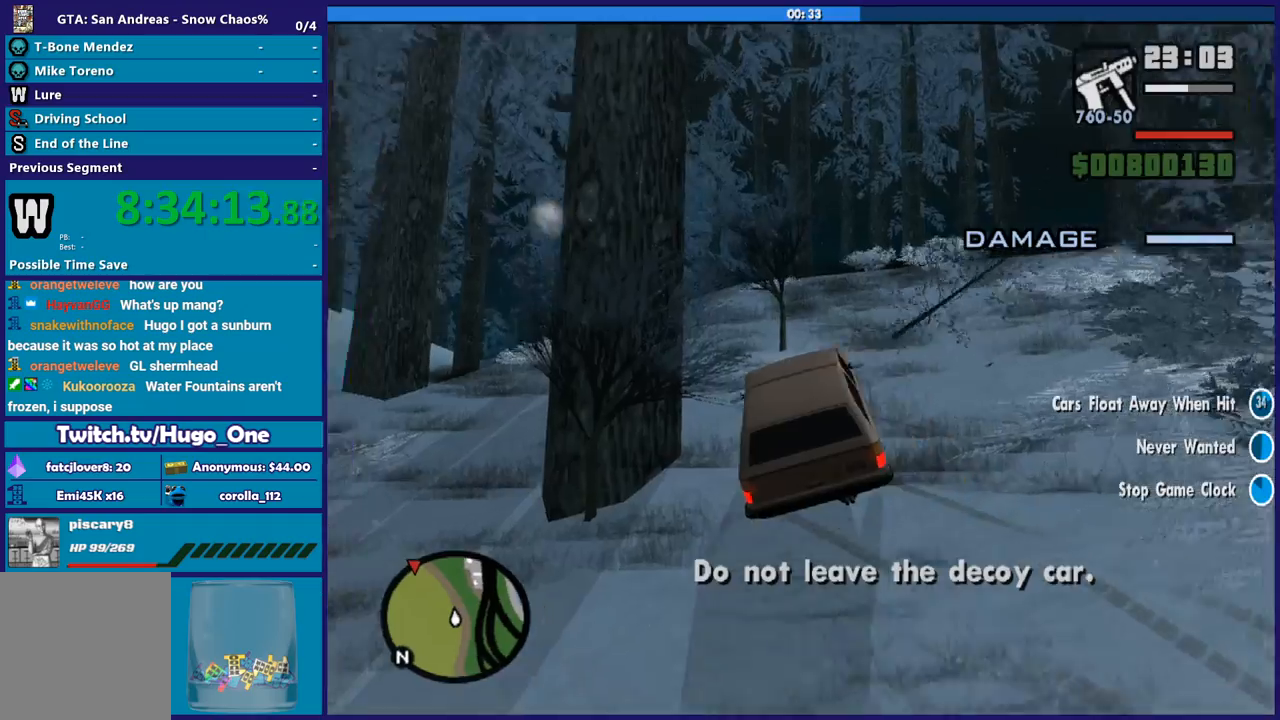
{"buttons": ["R2"], "left_stick": "left", "right_stick": "down", "events": [[100, "left_stick", "right"], [300, "left_stick", "center"], [434, "right_stick", "down"], [500, "left_stick", "left"]]}
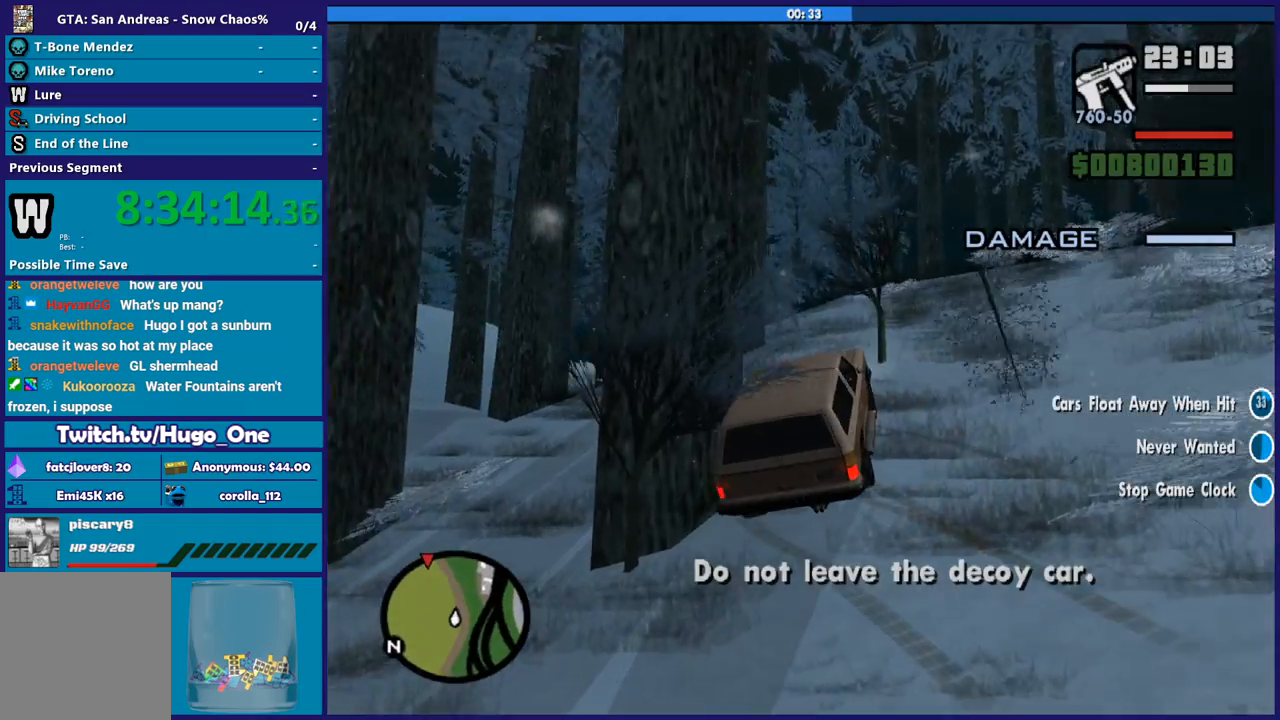
{"buttons": ["R2", "L3"], "left_stick": "left", "right_stick": "right", "events": [[134, "right_stick", "center"], [201, "right_stick", "up-right"], [234, "L3", "down"], [334, "right_stick", "down"], [501, "right_stick", "right"]]}
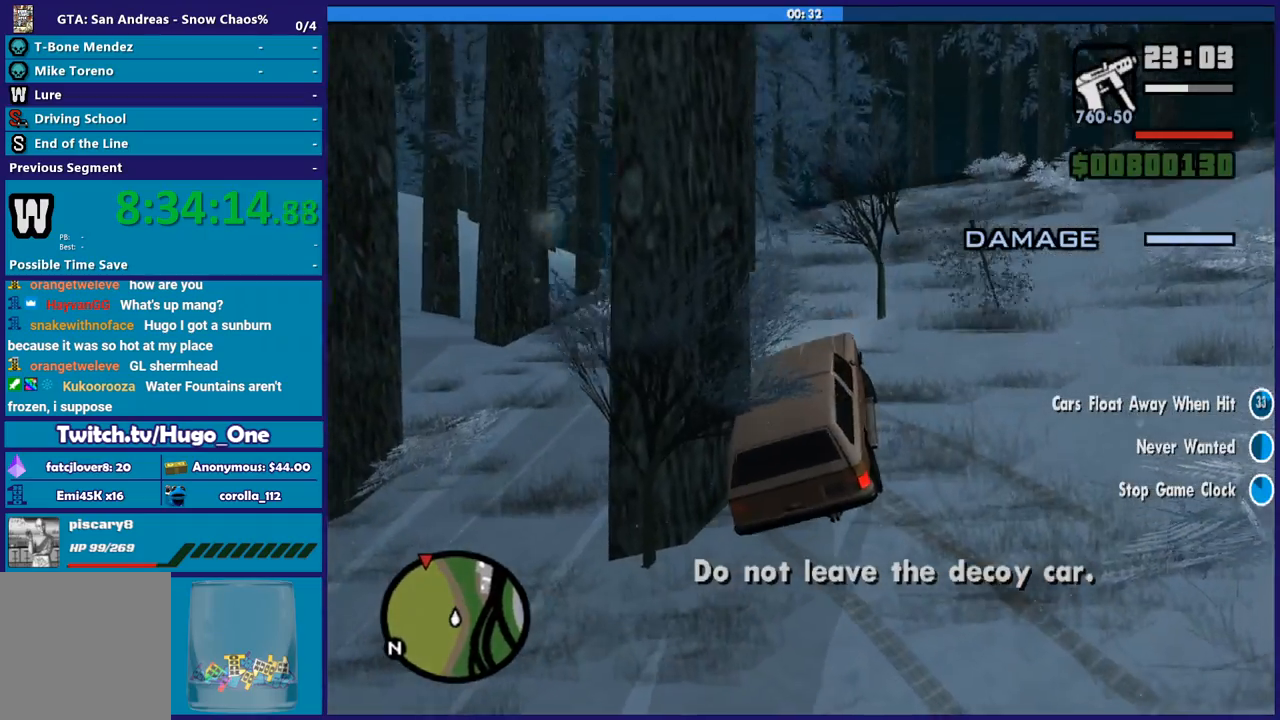
{"buttons": ["R2"], "left_stick": "down-left", "right_stick": "right", "events": [[467, "L3", "up"], [467, "left_stick", "down-left"]]}
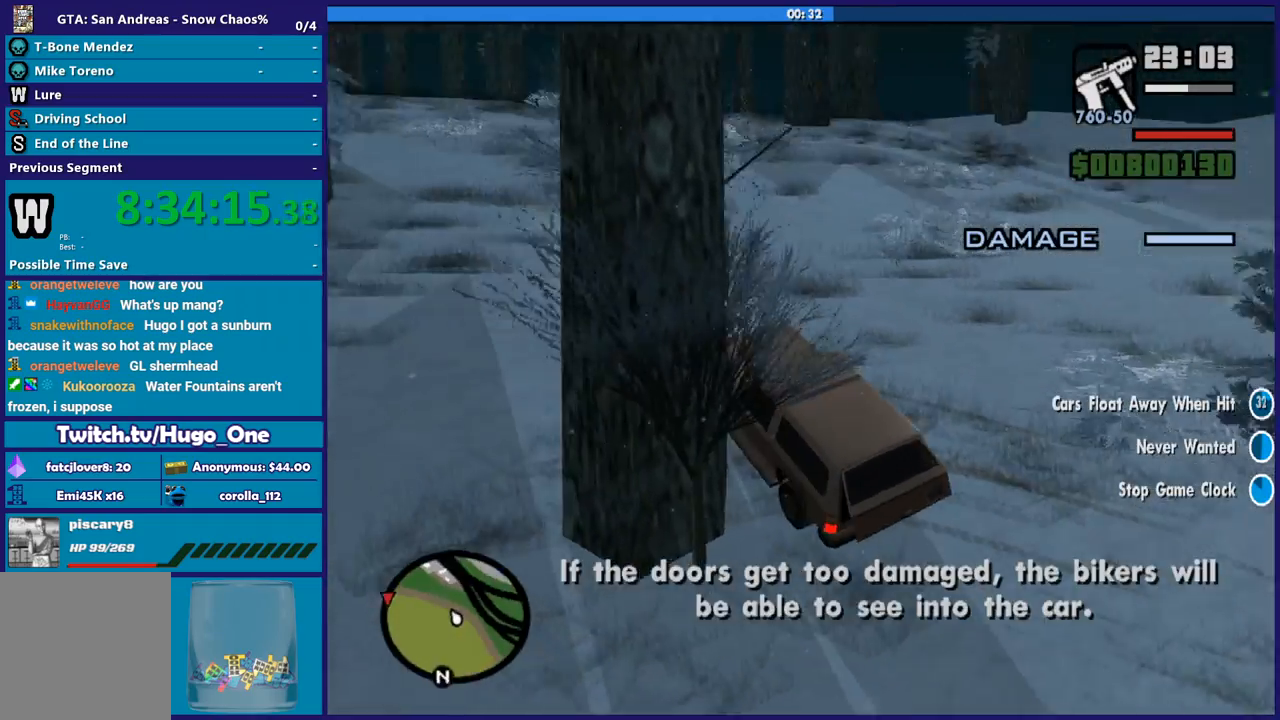
{"buttons": ["L2"], "left_stick": "right", "right_stick": "right", "events": [[100, "R2", "up"], [134, "left_stick", "down-right"], [167, "L2", "down"], [234, "left_stick", "right"]]}
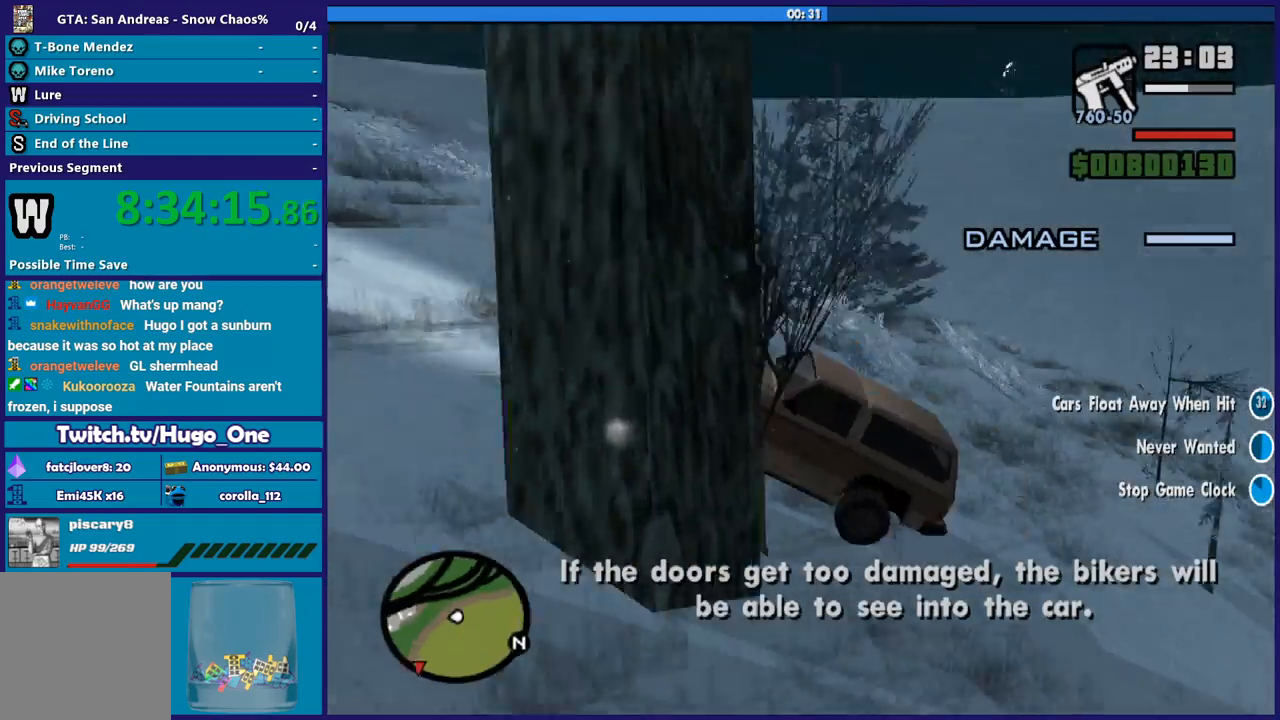
{"buttons": ["L2"], "left_stick": "center", "right_stick": "center", "events": [[33, "right_stick", "down-right"], [133, "right_stick", "down"], [233, "right_stick", "center"], [367, "right_stick", "right"], [434, "right_stick", "center"], [467, "left_stick", "center"]]}
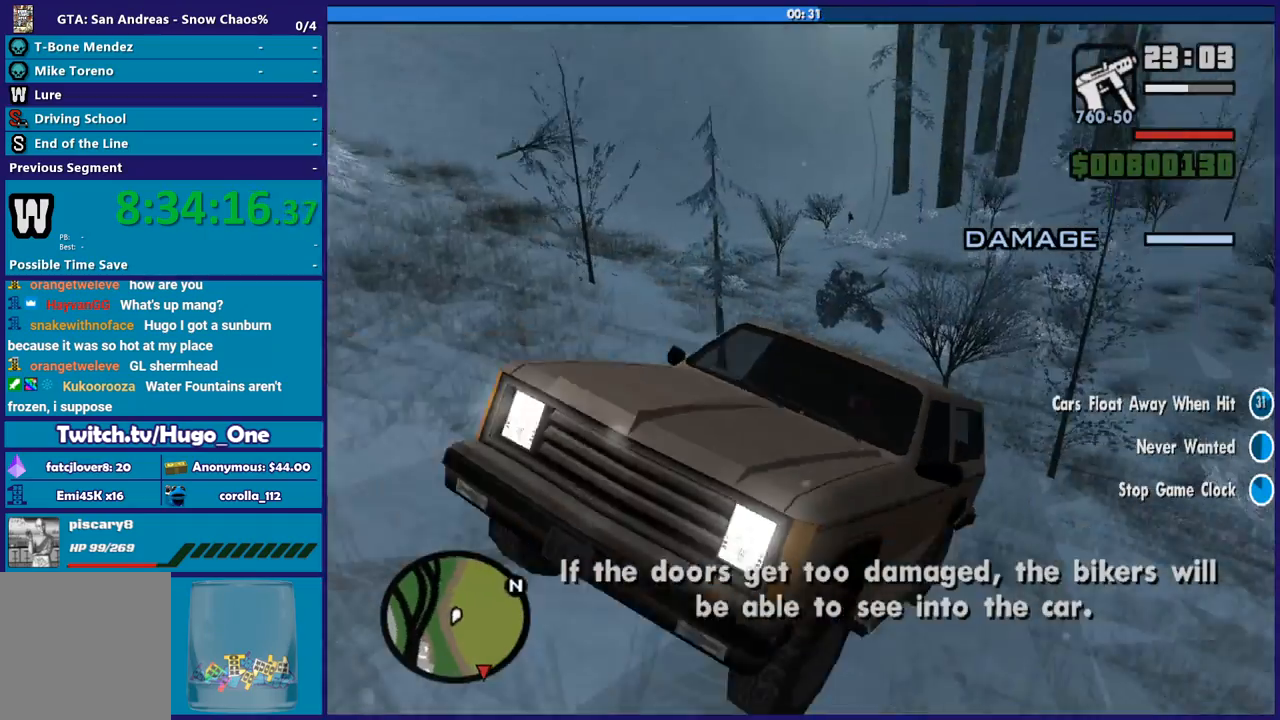
{"buttons": ["L2"], "left_stick": "center", "right_stick": "center", "events": []}
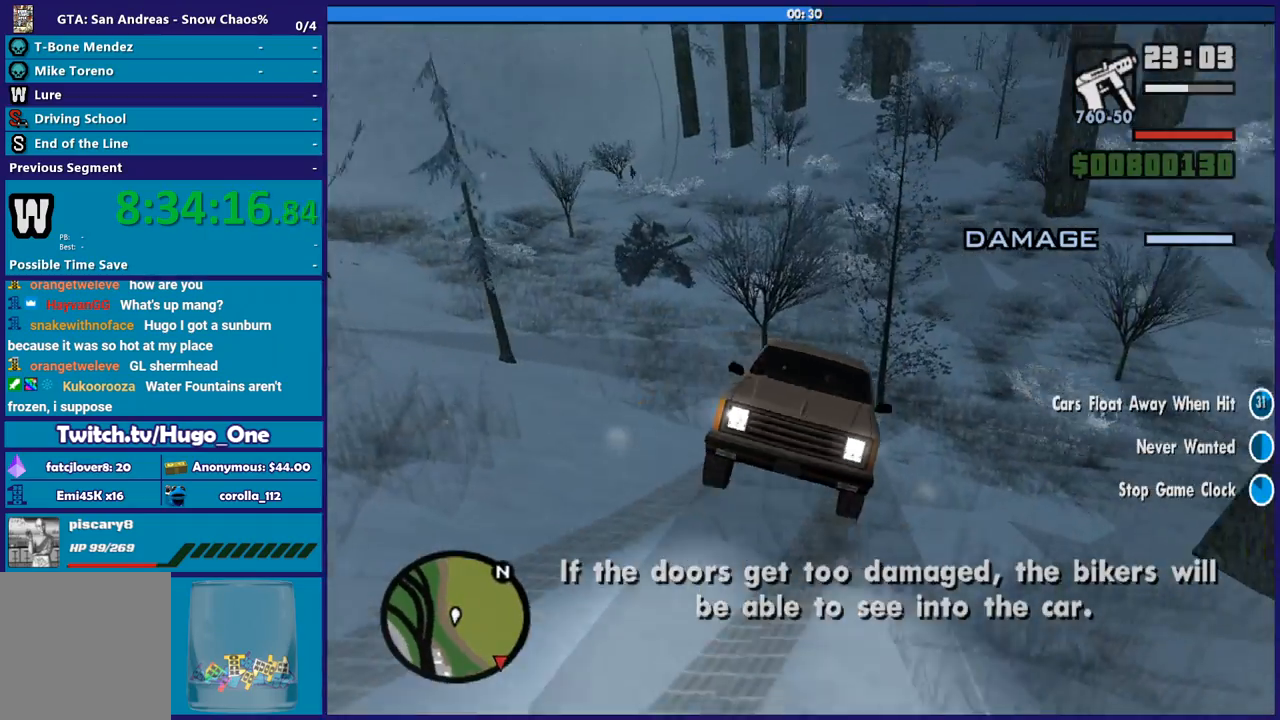
{"buttons": ["L2"], "left_stick": "center", "right_stick": "center", "events": [[67, "left_stick", "right"], [133, "right_stick", "down-left"], [300, "left_stick", "center"], [300, "right_stick", "center"]]}
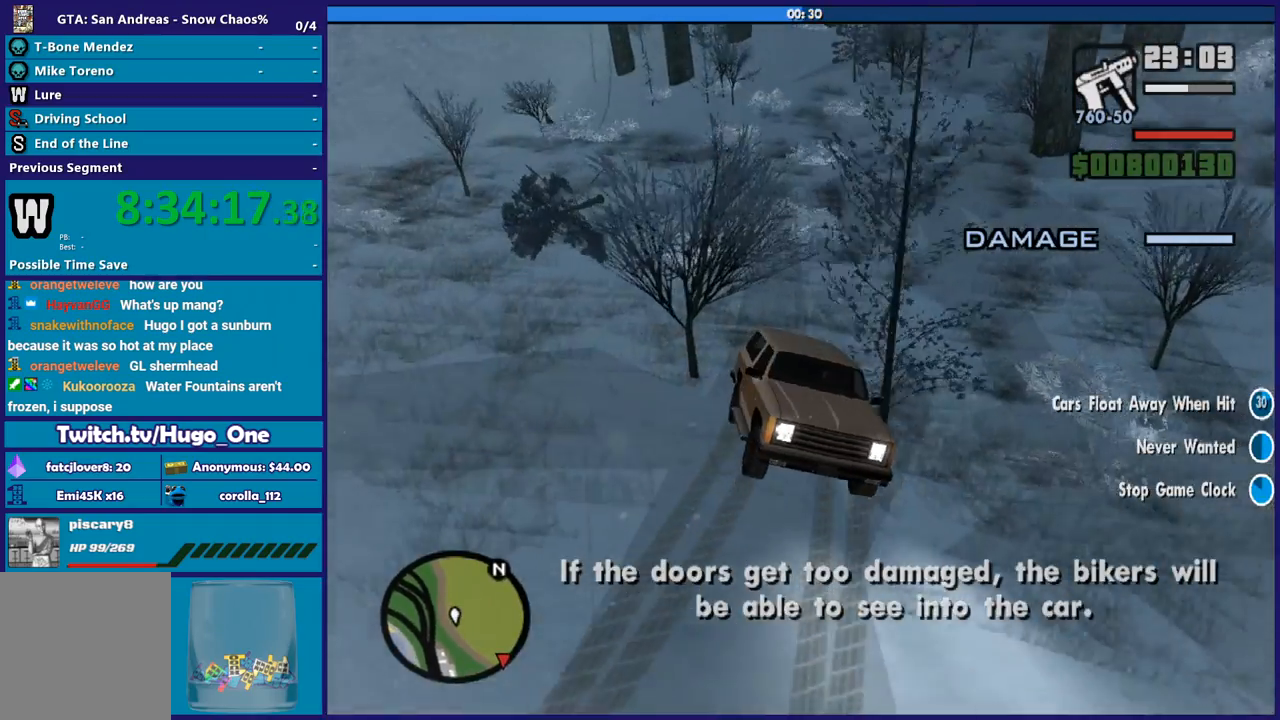
{"buttons": ["L2"], "left_stick": "right", "right_stick": "down-left", "events": [[34, "left_stick", "right"], [67, "right_stick", "down-left"], [367, "right_stick", "left"], [467, "right_stick", "down-left"]]}